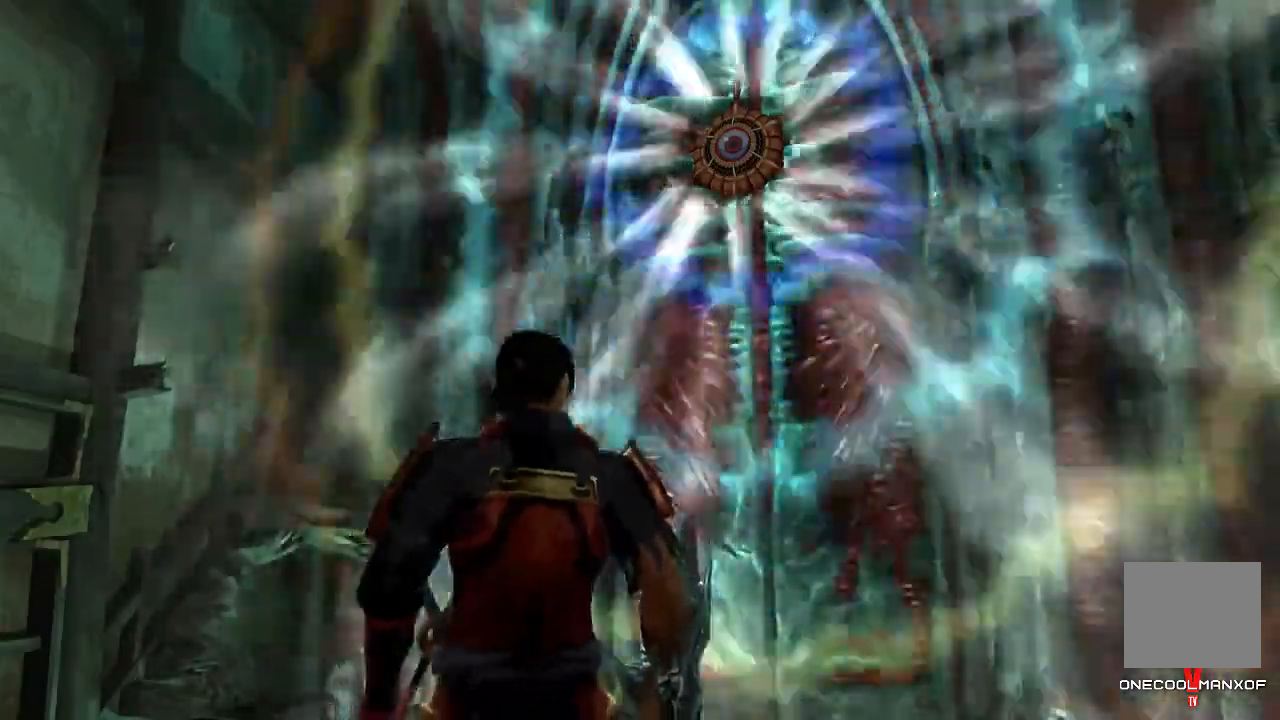
Gameplay with a controller (PlayStation layout); each line is a JSON object with the inputs held at the frame after it (dt_ms = milliseconds from this image to that frame). "events" lists button and stick changes between this image and that frame as [ms after this image, input, new state], when the widget could be followed in between. Not read: L1.
{"dt_ms": 500, "buttons": ["R1"], "left_stick": "down", "right_stick": "down"}
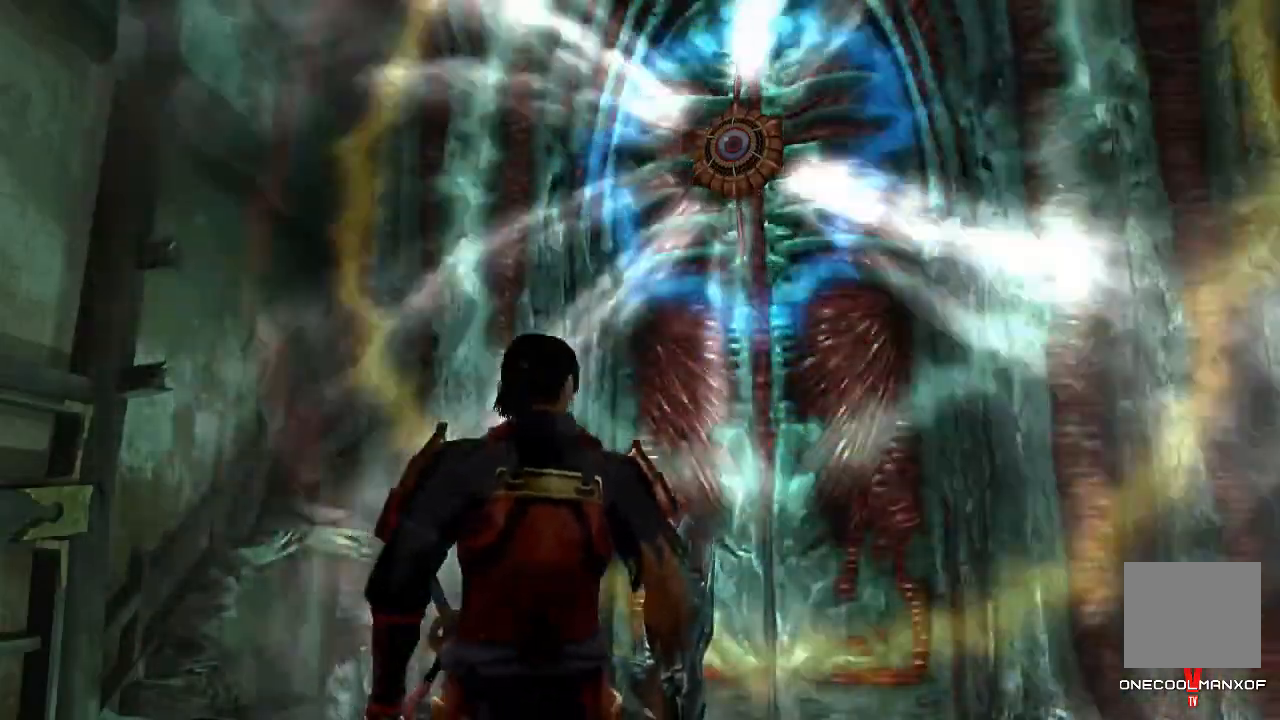
{"dt_ms": 1000, "buttons": [], "left_stick": "down-right", "right_stick": "right"}
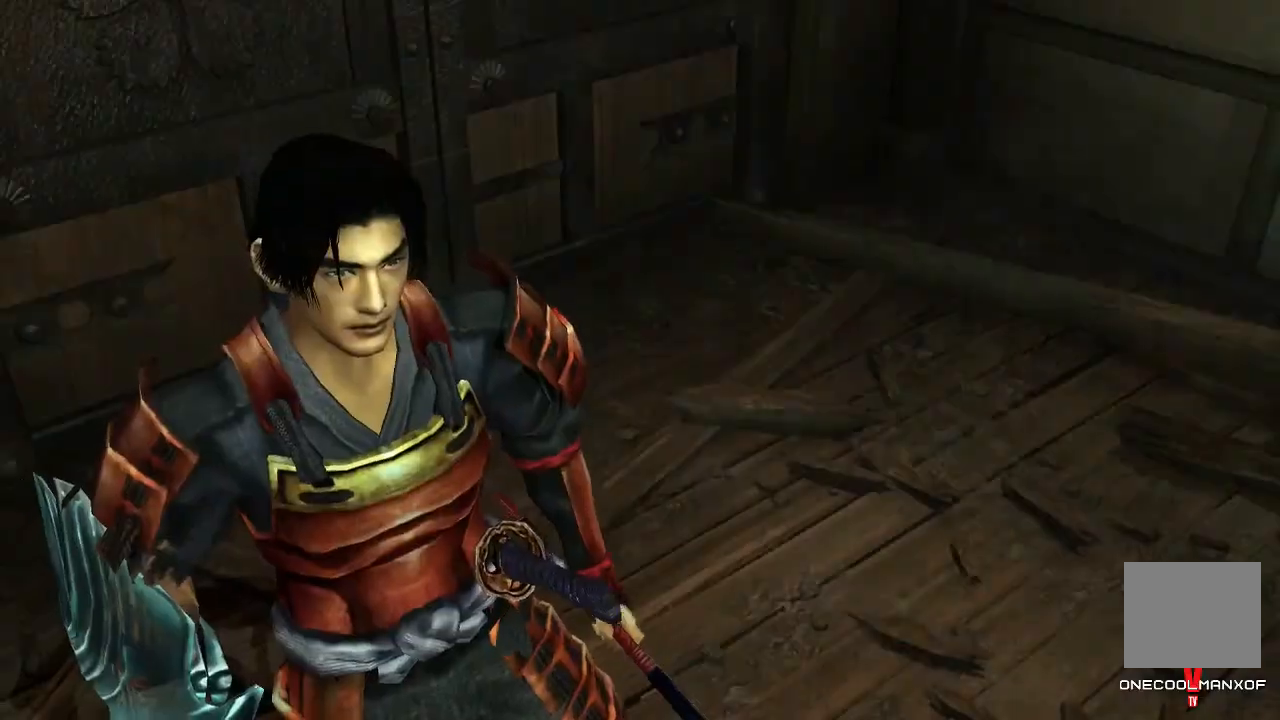
{"dt_ms": 500, "buttons": [], "left_stick": "down-right", "right_stick": "right", "events": []}
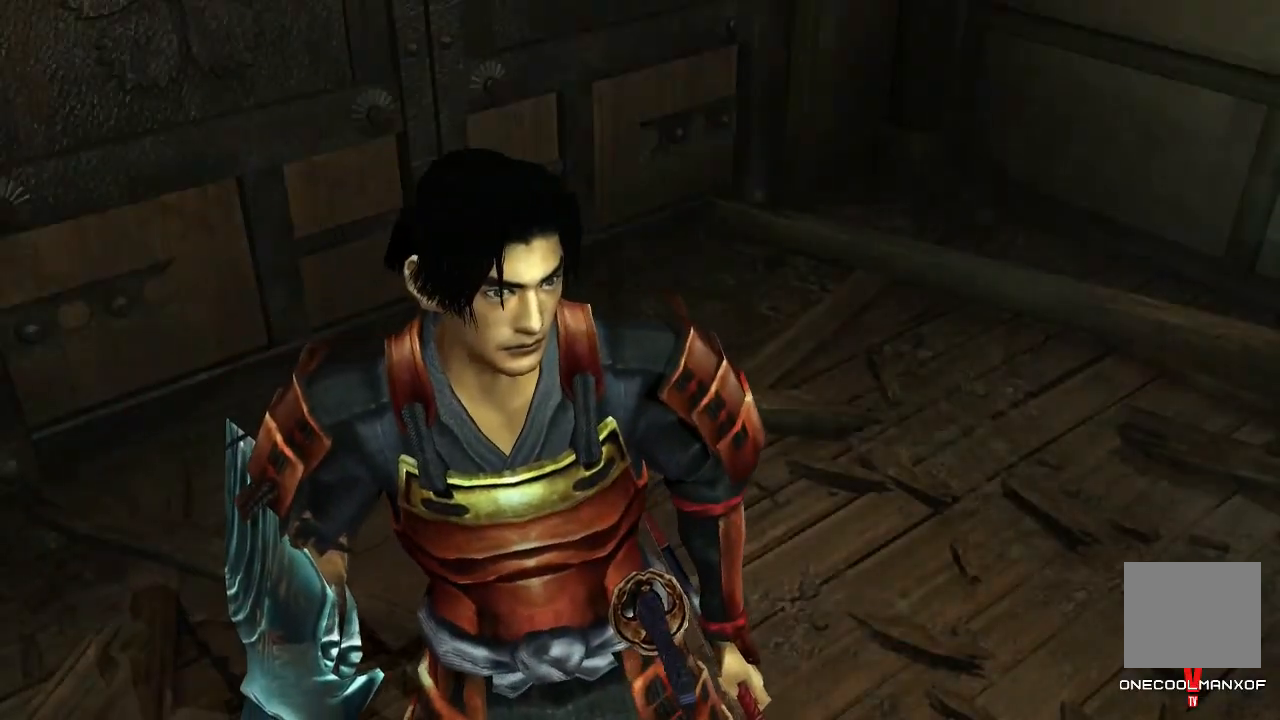
{"dt_ms": 500, "buttons": [], "left_stick": "center", "right_stick": "center", "events": [[67, "left_stick", "center"], [200, "right_stick", "center"]]}